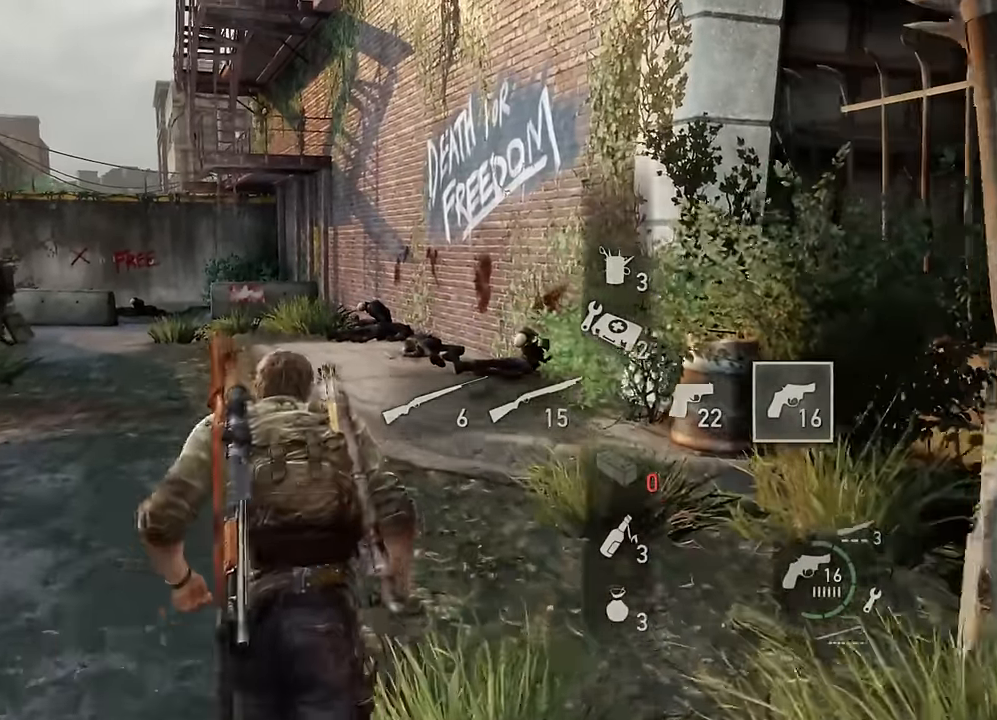
Gameplay with a controller (PlayStation layout); each line is a JSON object with the inputs held at the frame after it. "events" lists button and stick changes between this image and that frame as [ms after this image, input, new state], when the widget could be followed in between.
{"buttons": ["L2", "DPAD_DOWN"], "left_stick": "up", "right_stick": "center"}
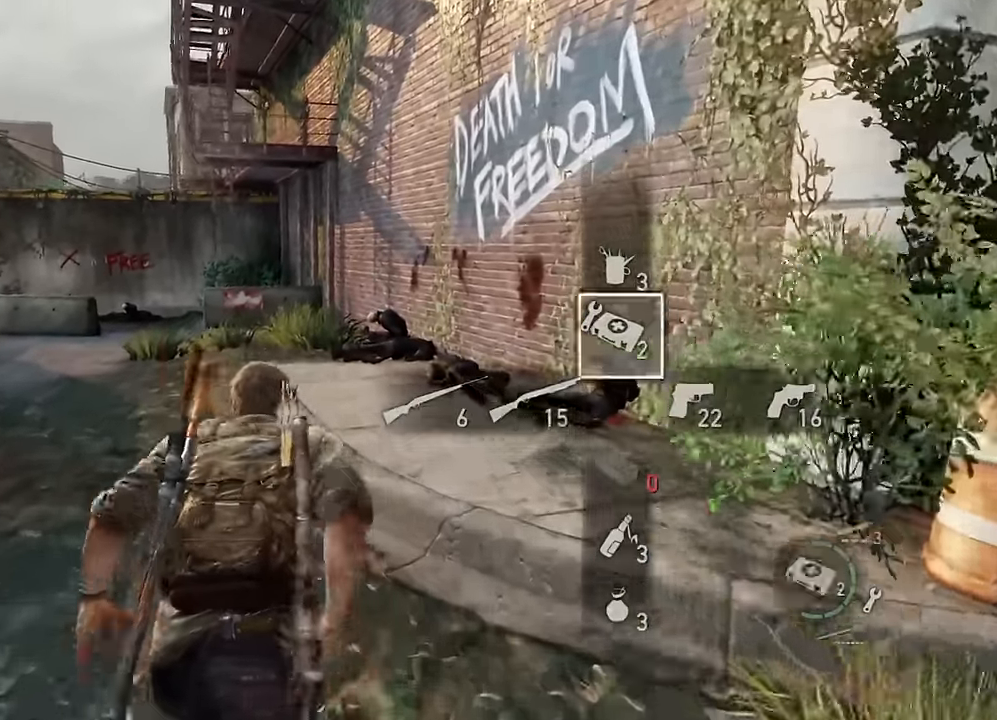
{"buttons": ["DPAD_UP", "DPAD_LEFT"], "left_stick": "center", "right_stick": "center"}
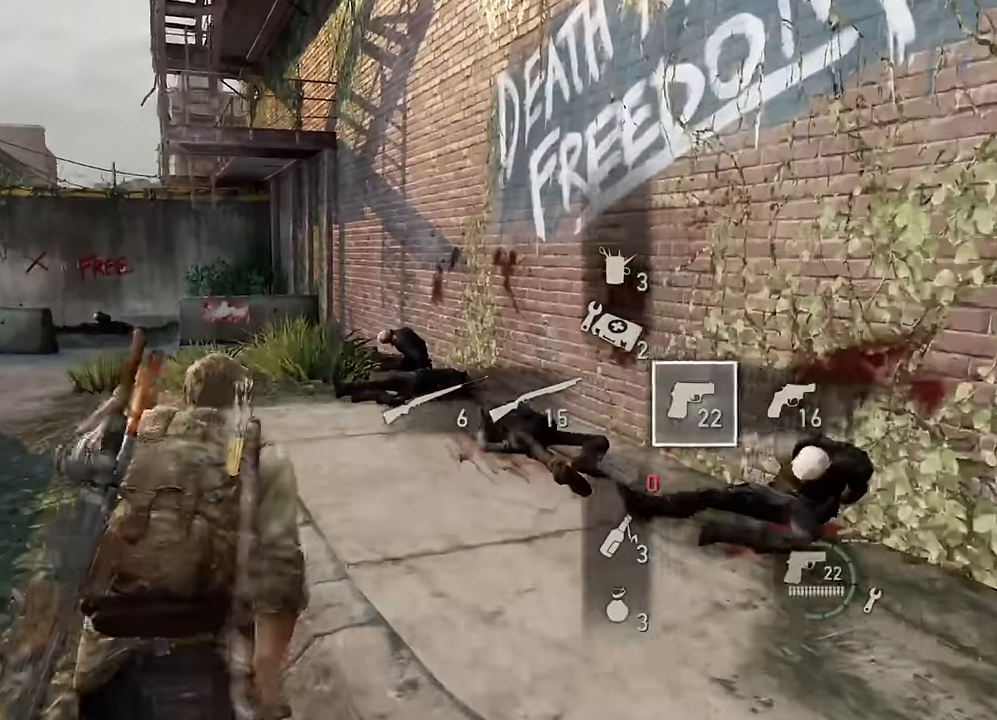
{"buttons": ["DPAD_RIGHT"], "left_stick": "center", "right_stick": "center"}
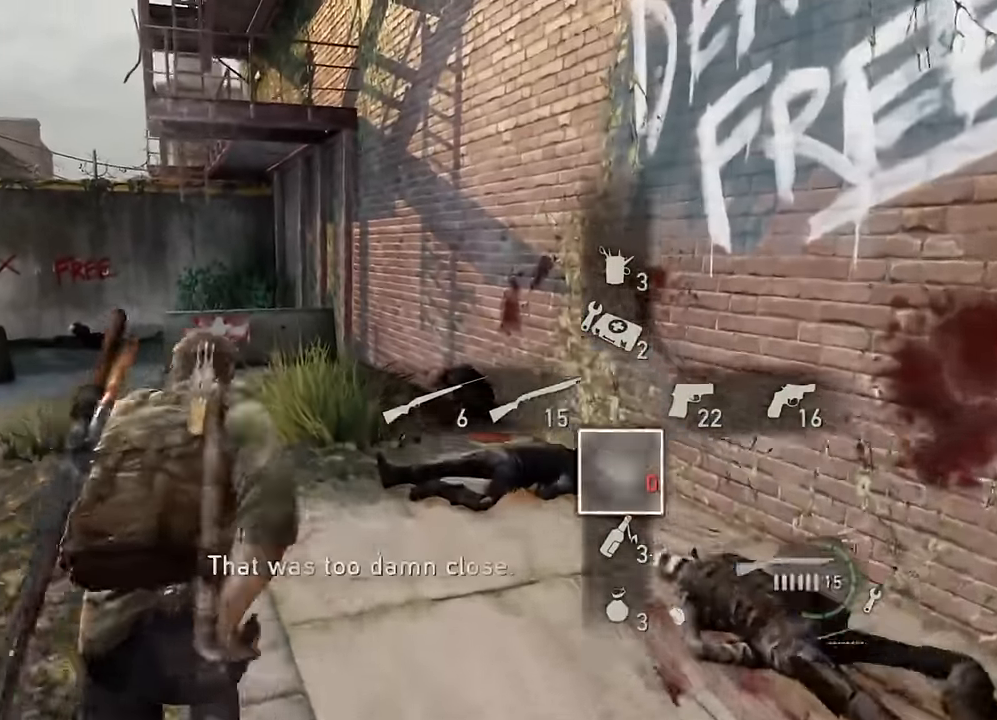
{"buttons": ["DPAD_DOWN"], "left_stick": "center", "right_stick": "center"}
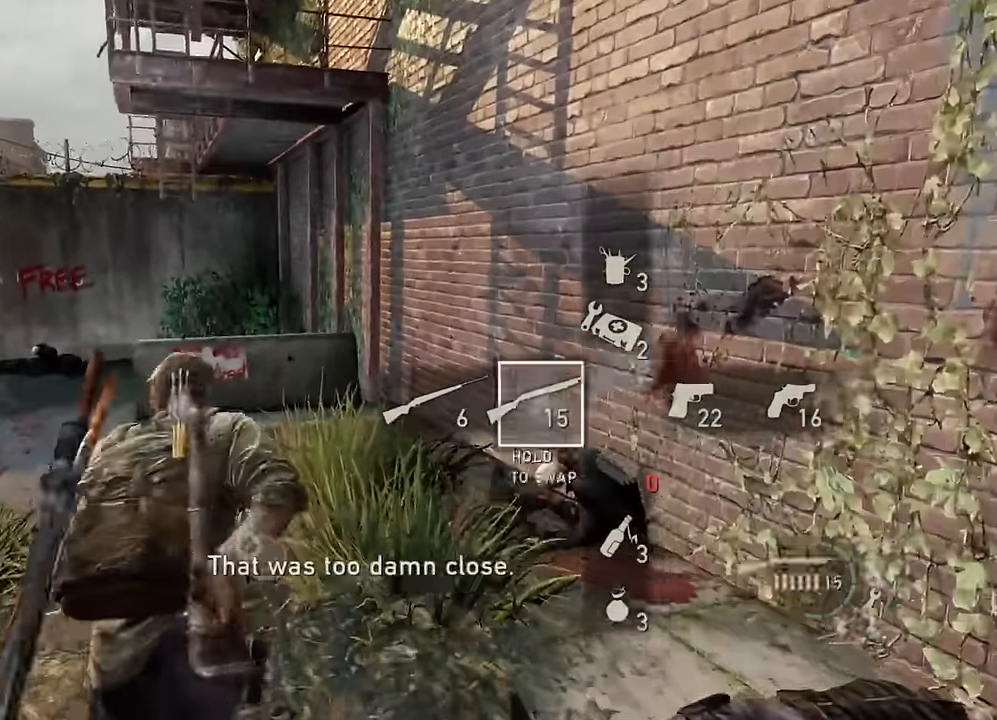
{"buttons": ["DPAD_LEFT"], "left_stick": "center", "right_stick": "center"}
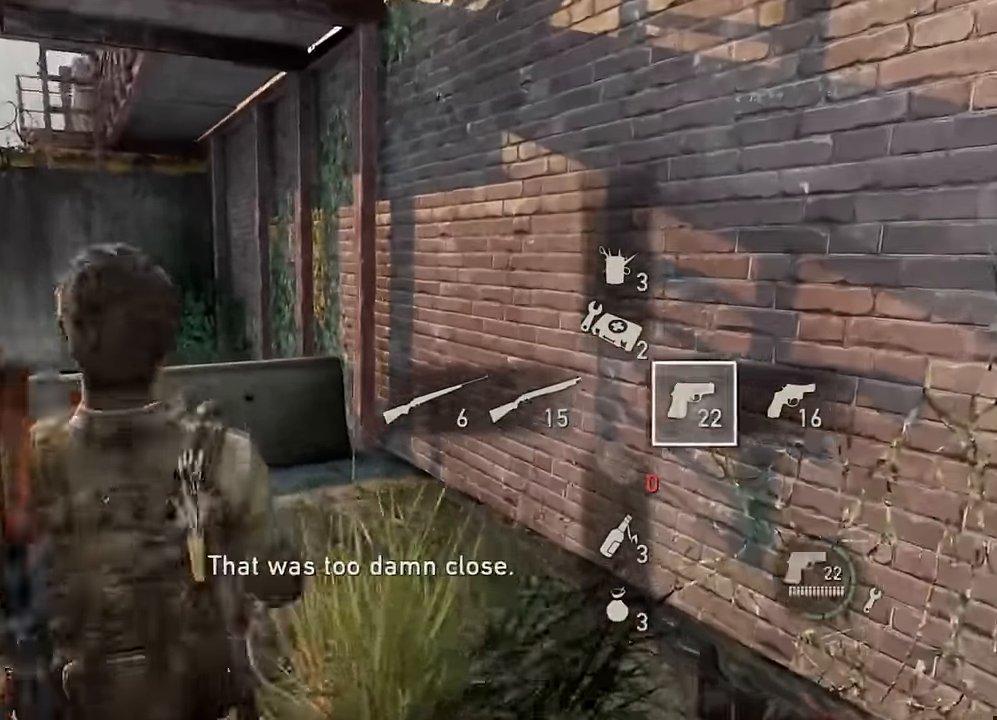
{"buttons": ["DPAD_UP", "DPAD_RIGHT"], "left_stick": "center", "right_stick": "right"}
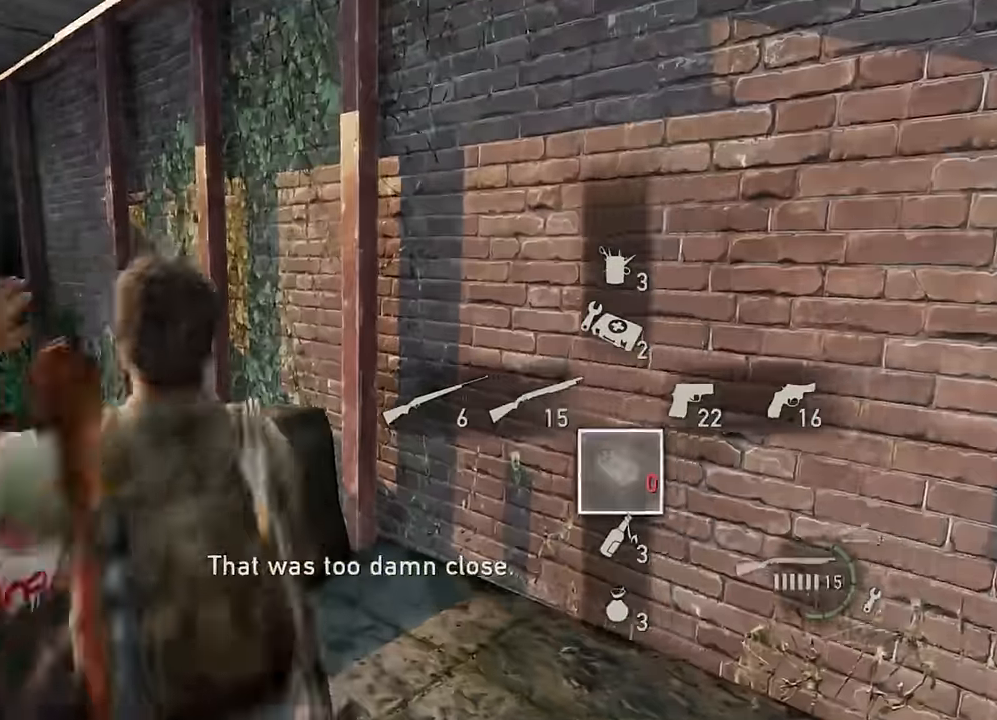
{"buttons": ["DPAD_DOWN"], "left_stick": "center", "right_stick": "right"}
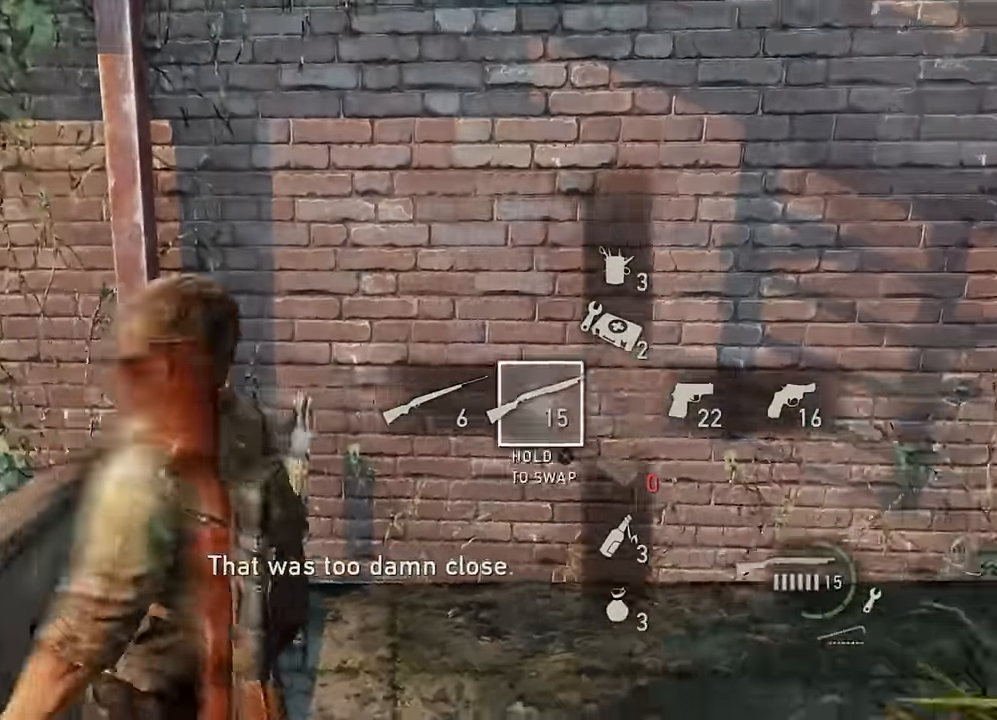
{"buttons": ["DPAD_LEFT"], "left_stick": "center", "right_stick": "right"}
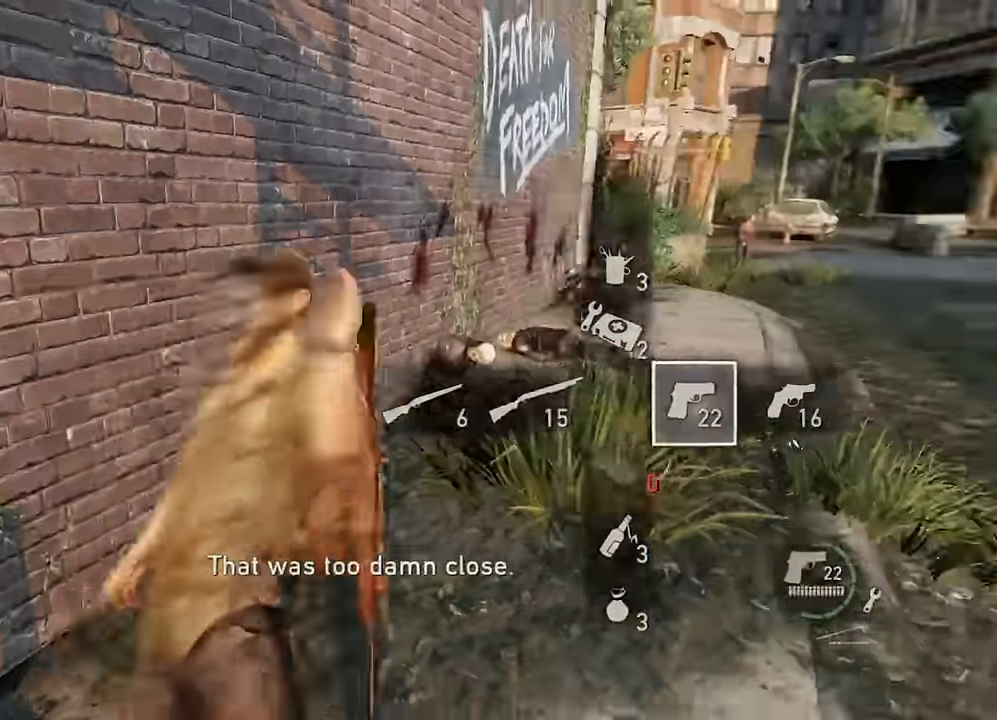
{"buttons": ["DPAD_UP"], "left_stick": "center", "right_stick": "center"}
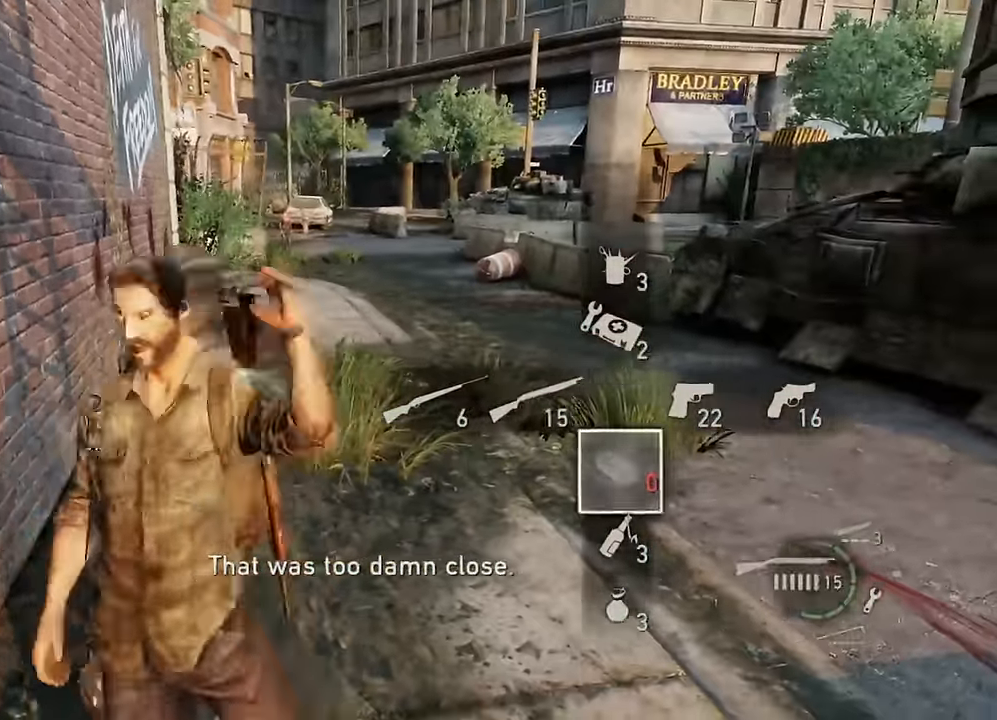
{"buttons": ["DPAD_DOWN"], "left_stick": "center", "right_stick": "center"}
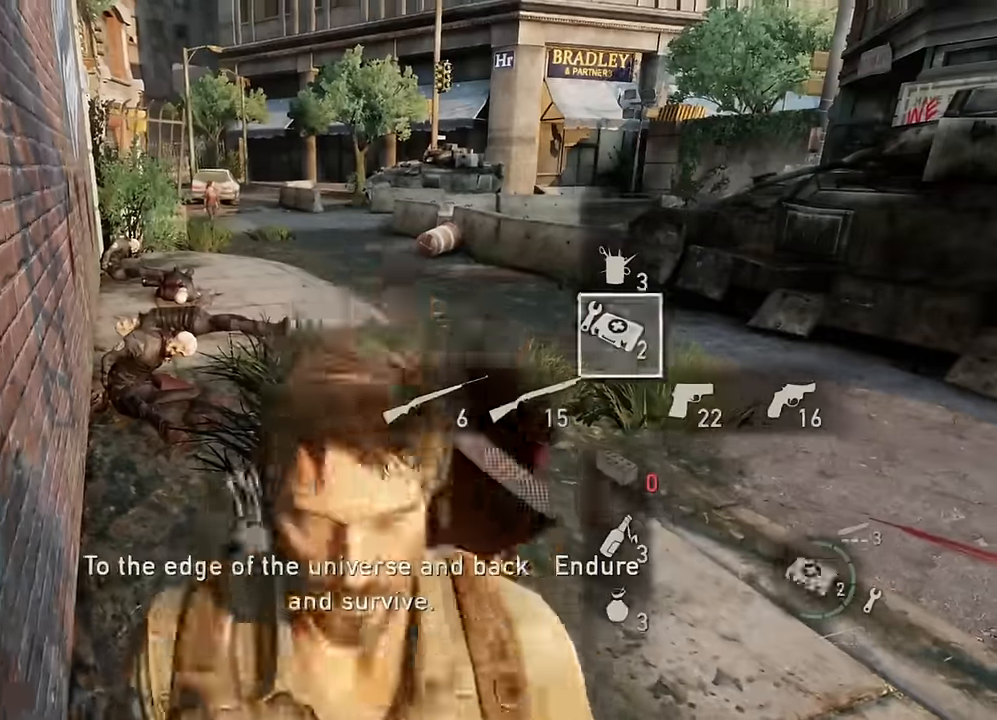
{"buttons": ["DPAD_UP", "DPAD_LEFT"], "left_stick": "center", "right_stick": "center"}
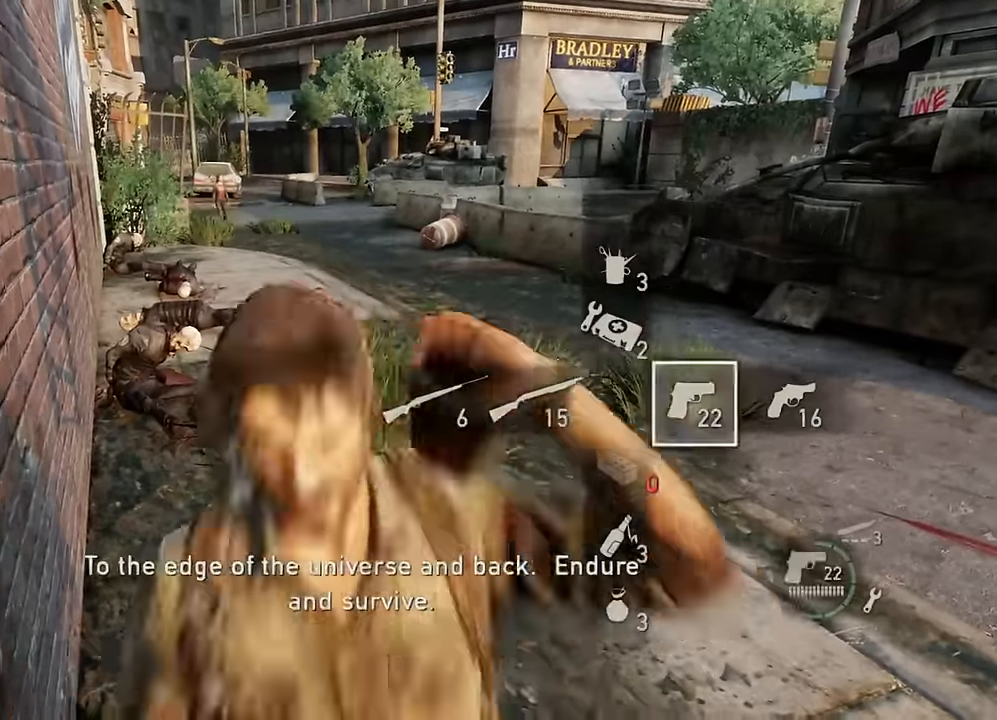
{"buttons": ["L3", "DPAD_RIGHT"], "left_stick": "center", "right_stick": "center"}
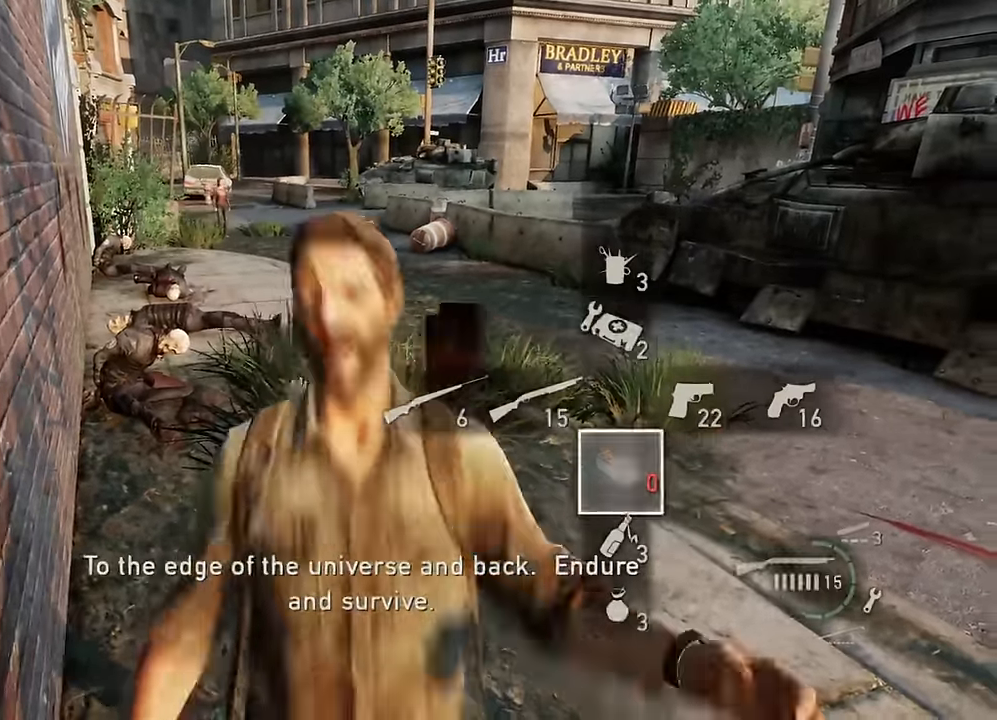
{"buttons": [], "left_stick": "center", "right_stick": "center", "events": [[34, "DPAD_RIGHT", "up"], [67, "L3", "up"]]}
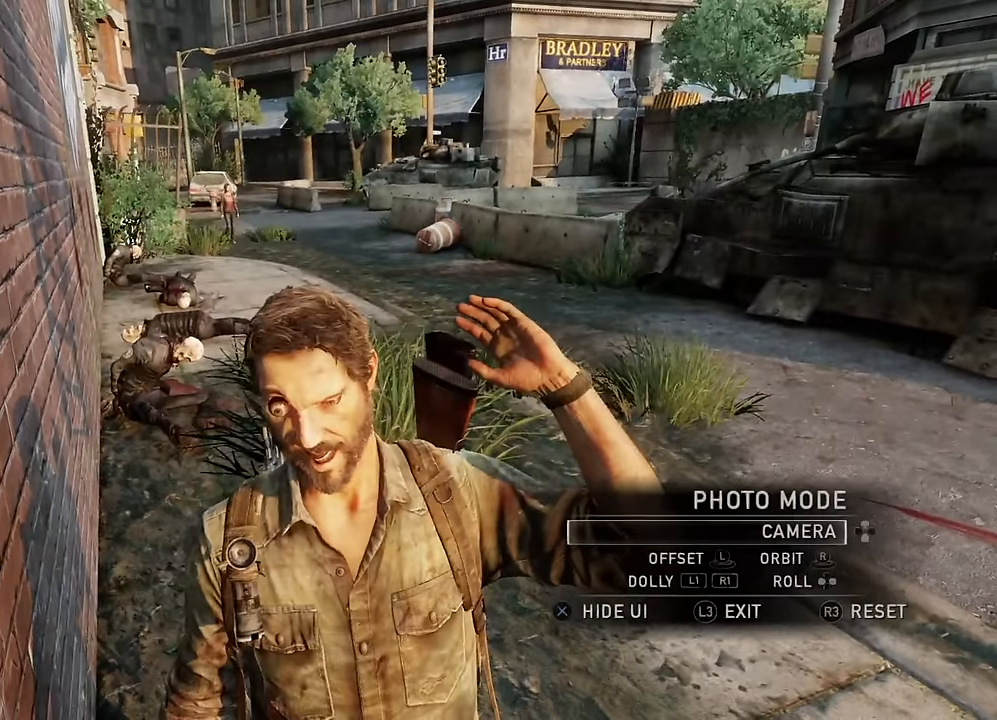
{"buttons": [], "left_stick": "center", "right_stick": "center", "events": [[67, "left_stick", "down"], [67, "right_stick", "up"], [217, "left_stick", "center"], [250, "right_stick", "center"]]}
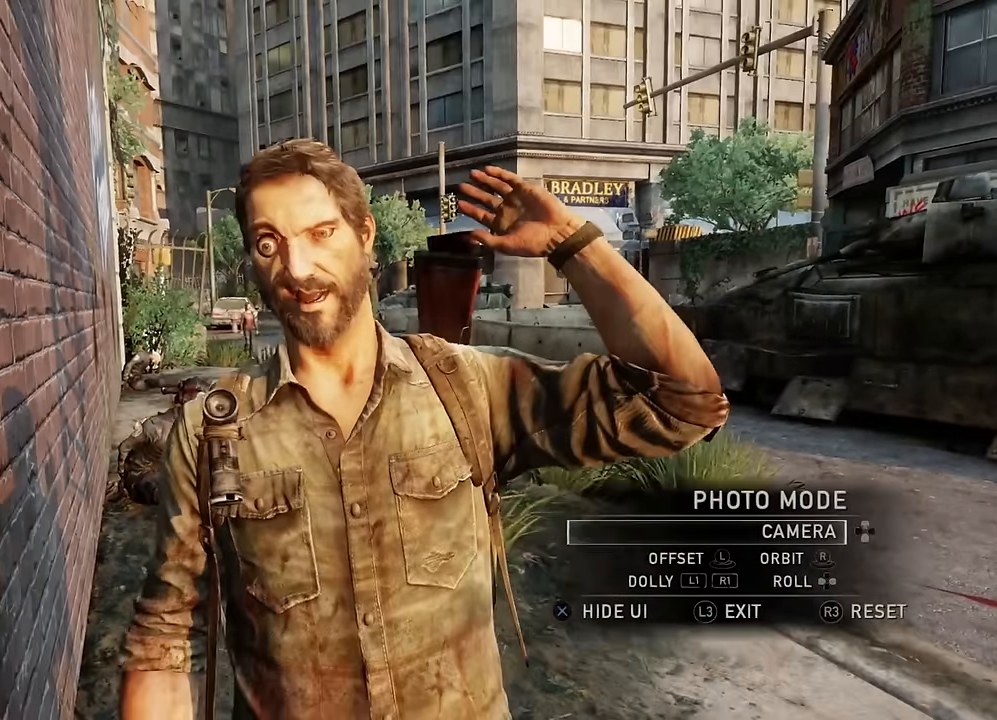
{"buttons": [], "left_stick": "center", "right_stick": "center", "events": [[34, "right_stick", "up-left"], [184, "right_stick", "center"], [267, "DPAD_RIGHT", "down"], [467, "DPAD_RIGHT", "up"]]}
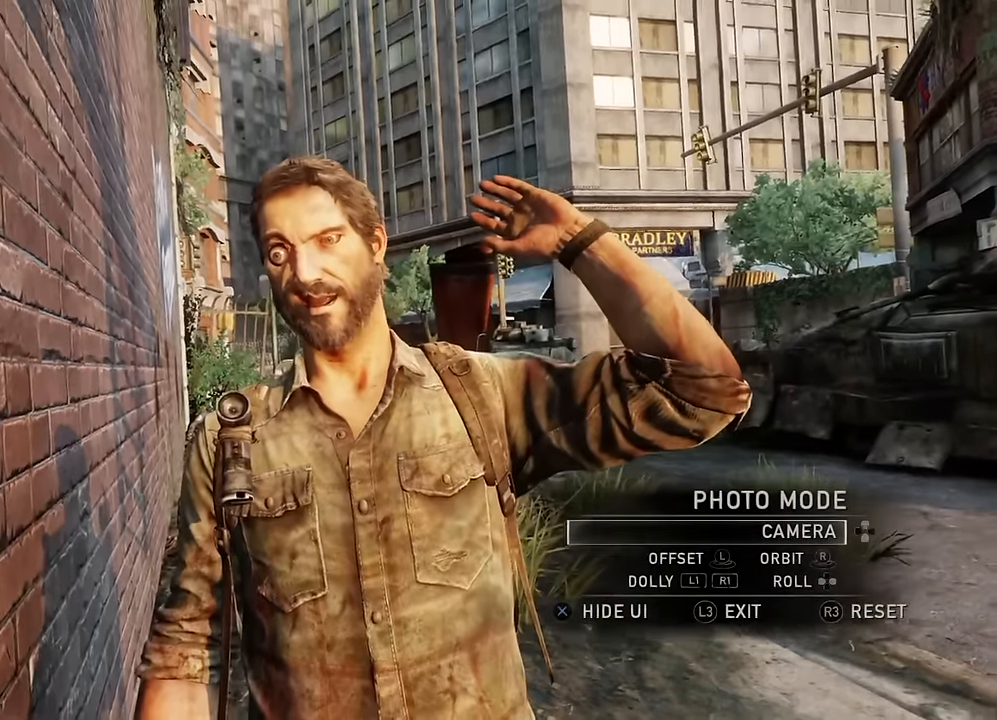
{"buttons": [], "left_stick": "center", "right_stick": "center", "events": [[134, "DPAD_LEFT", "down"], [167, "right_stick", "right"], [350, "right_stick", "center"], [367, "DPAD_LEFT", "up"]]}
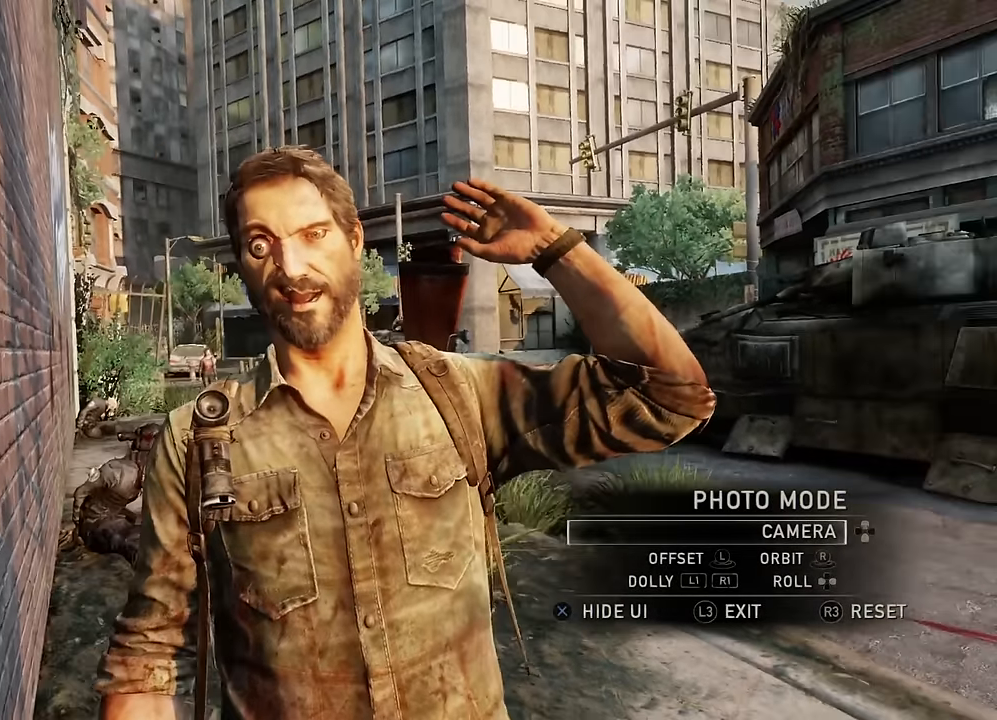
{"buttons": [], "left_stick": "center", "right_stick": "center", "events": [[184, "DPAD_LEFT", "down"], [284, "DPAD_LEFT", "up"]]}
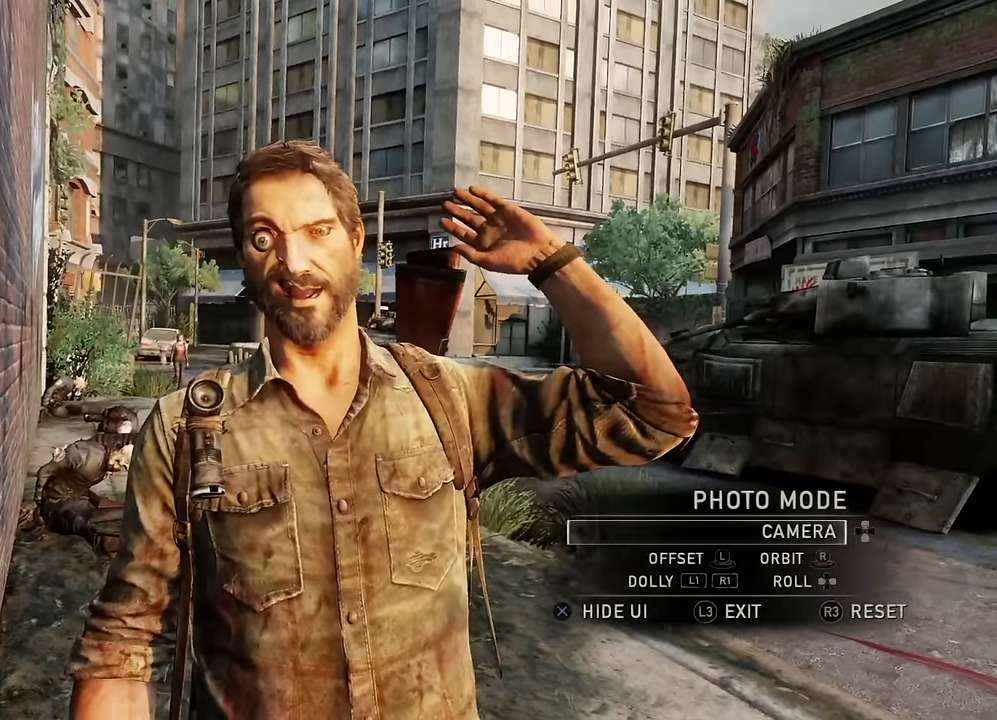
{"buttons": [], "left_stick": "center", "right_stick": "center", "events": [[34, "DPAD_LEFT", "down"], [134, "DPAD_LEFT", "up"]]}
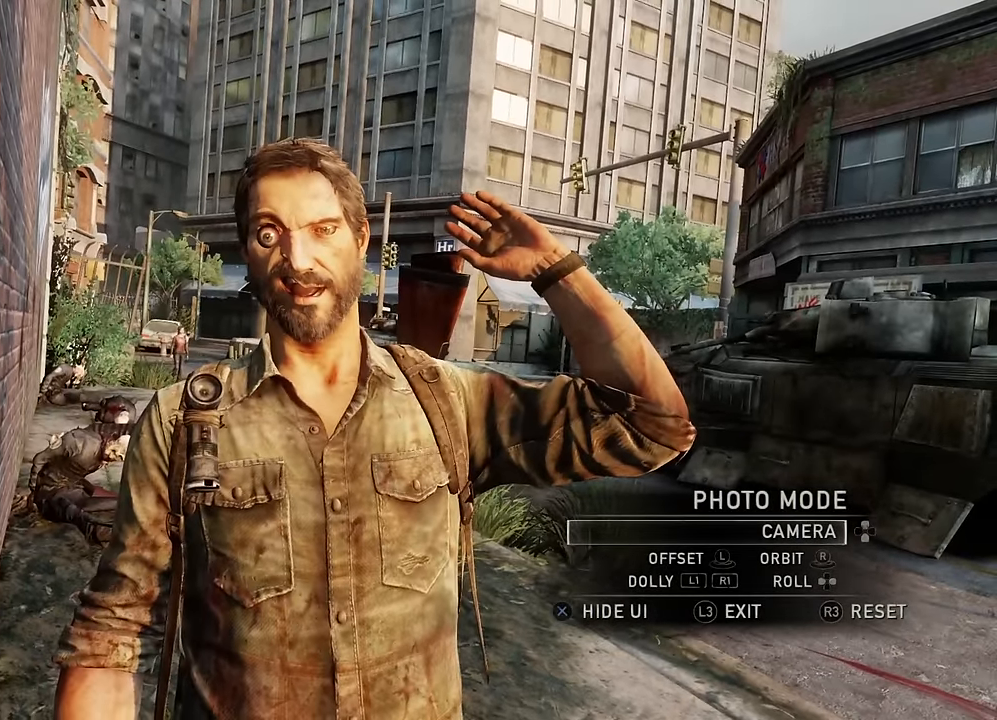
{"buttons": [], "left_stick": "center", "right_stick": "center", "events": []}
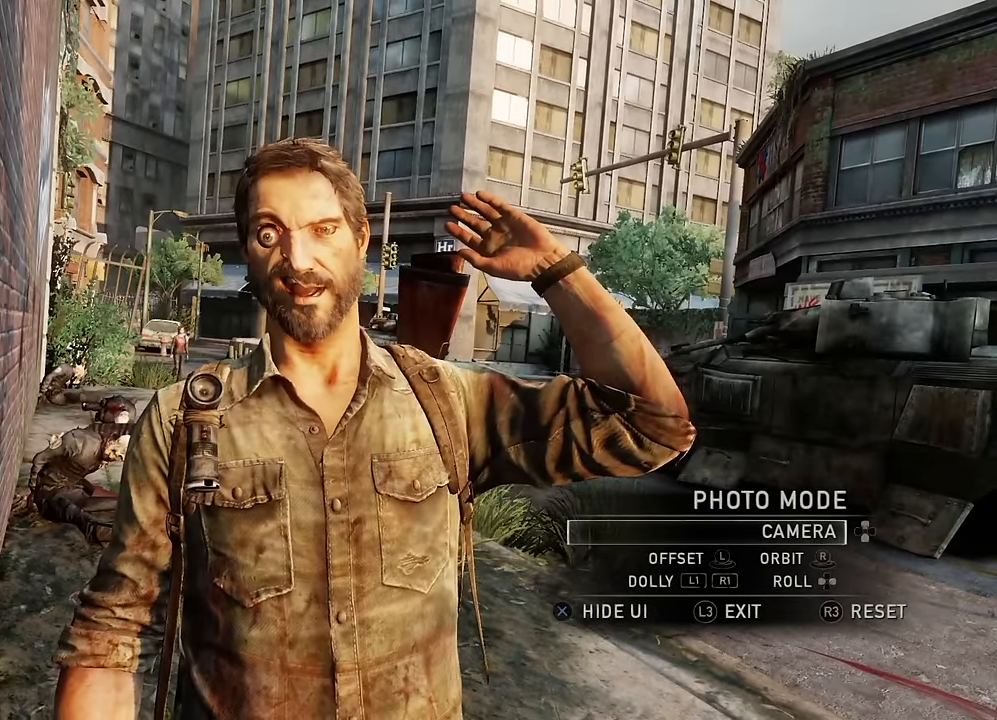
{"buttons": [], "left_stick": "center", "right_stick": "center", "events": []}
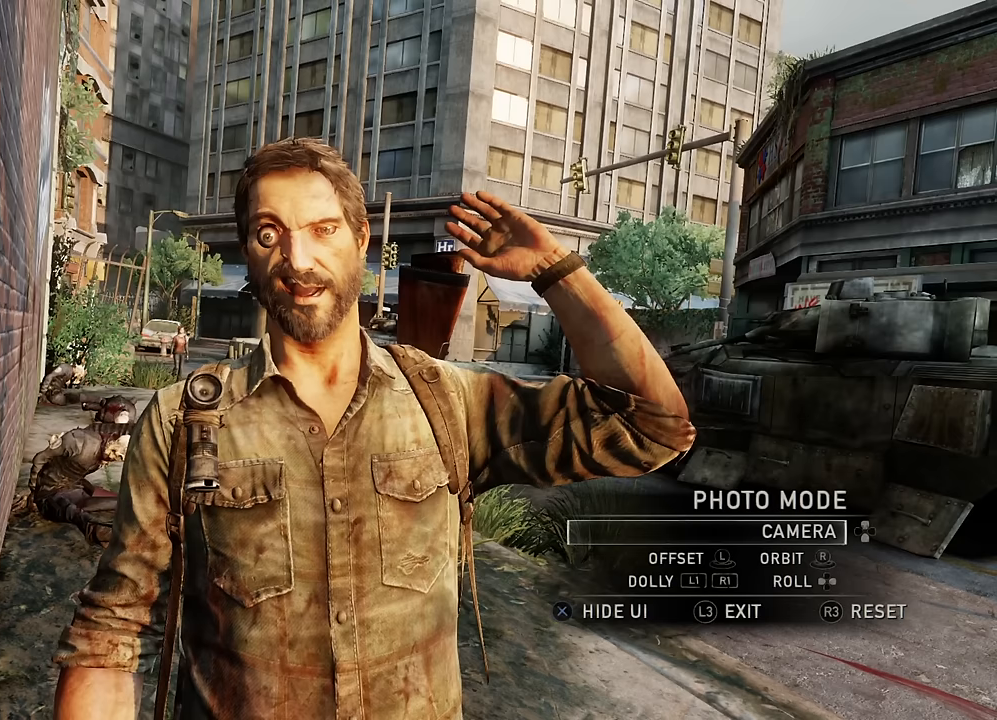
{"buttons": ["R1"], "left_stick": "up", "right_stick": "center", "events": [[150, "R1", "down"], [450, "left_stick", "up"]]}
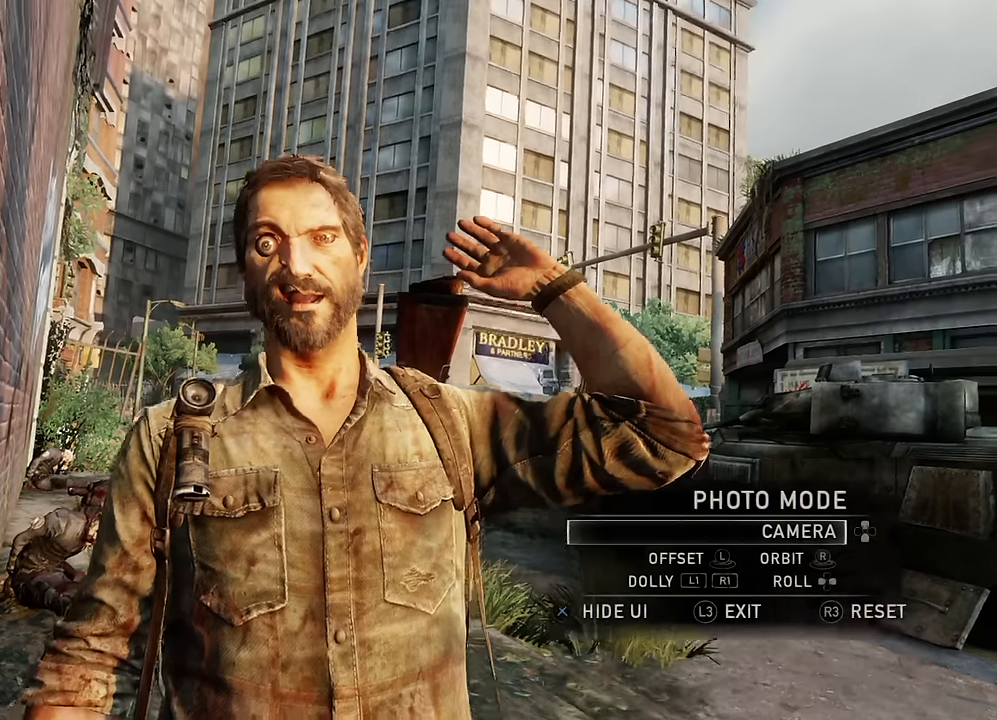
{"buttons": [], "left_stick": "center", "right_stick": "center", "events": [[117, "R1", "up"], [134, "left_stick", "center"], [267, "right_stick", "down"], [467, "right_stick", "center"]]}
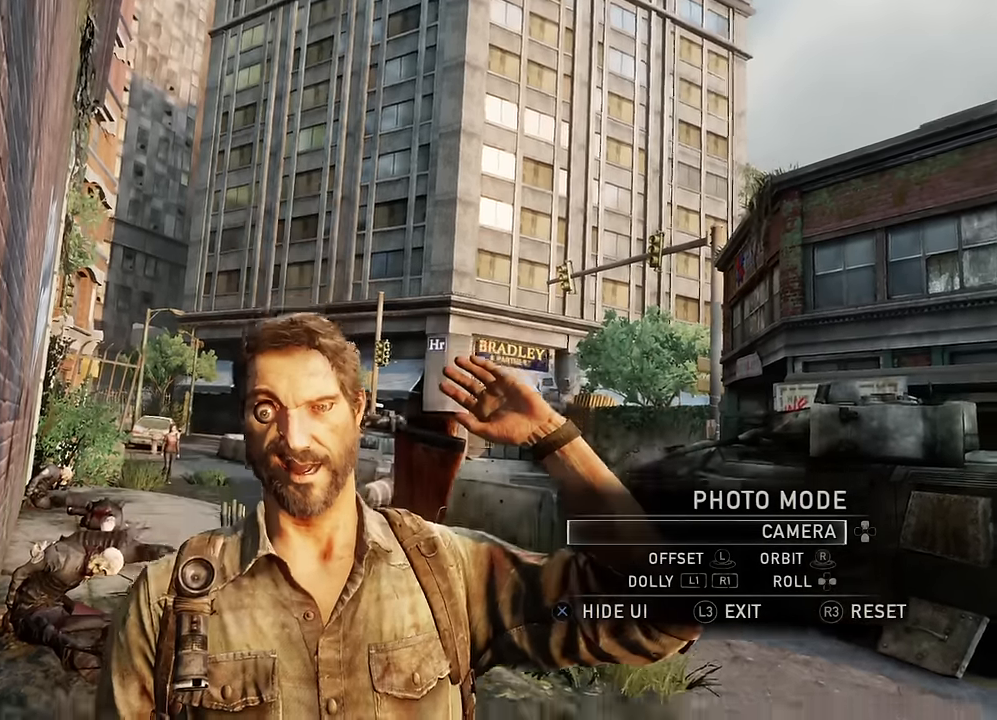
{"buttons": [], "left_stick": "center", "right_stick": "center", "events": []}
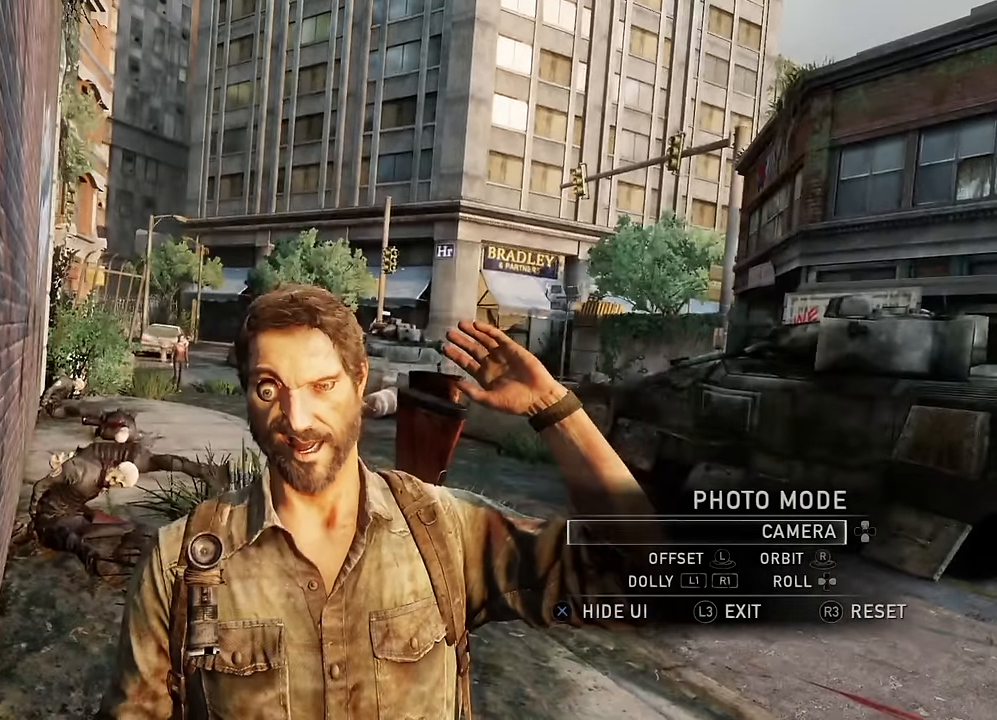
{"buttons": [], "left_stick": "center", "right_stick": "center", "events": [[34, "right_stick", "up"], [84, "left_stick", "down"], [150, "left_stick", "center"], [150, "right_stick", "center"]]}
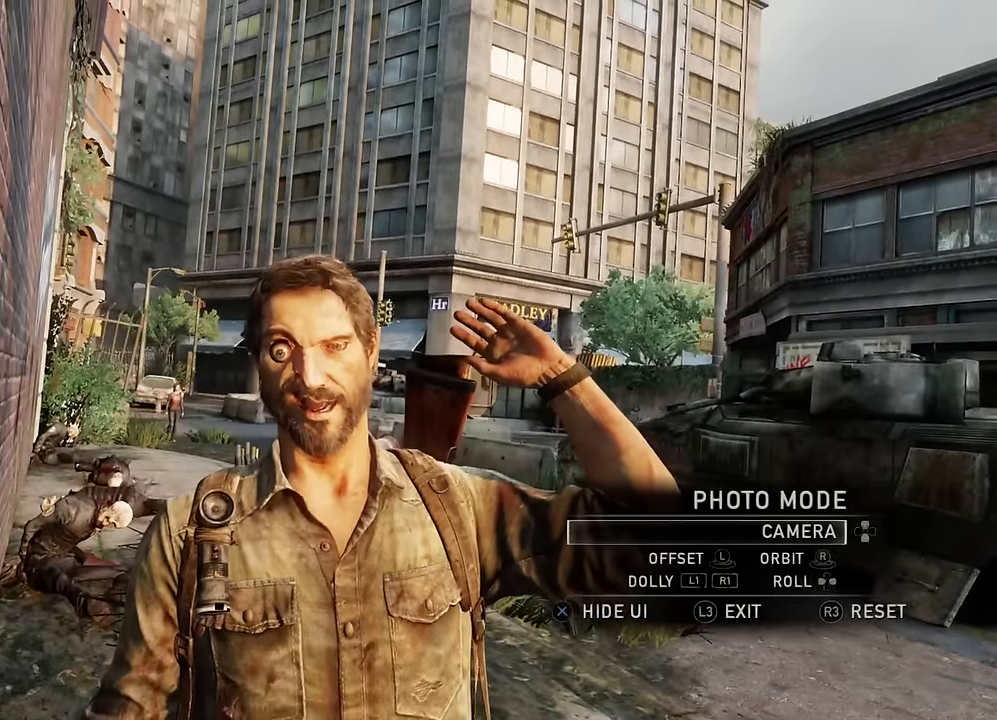
{"buttons": [], "left_stick": "center", "right_stick": "up", "events": [[84, "left_stick", "down"], [184, "left_stick", "center"], [434, "right_stick", "up"]]}
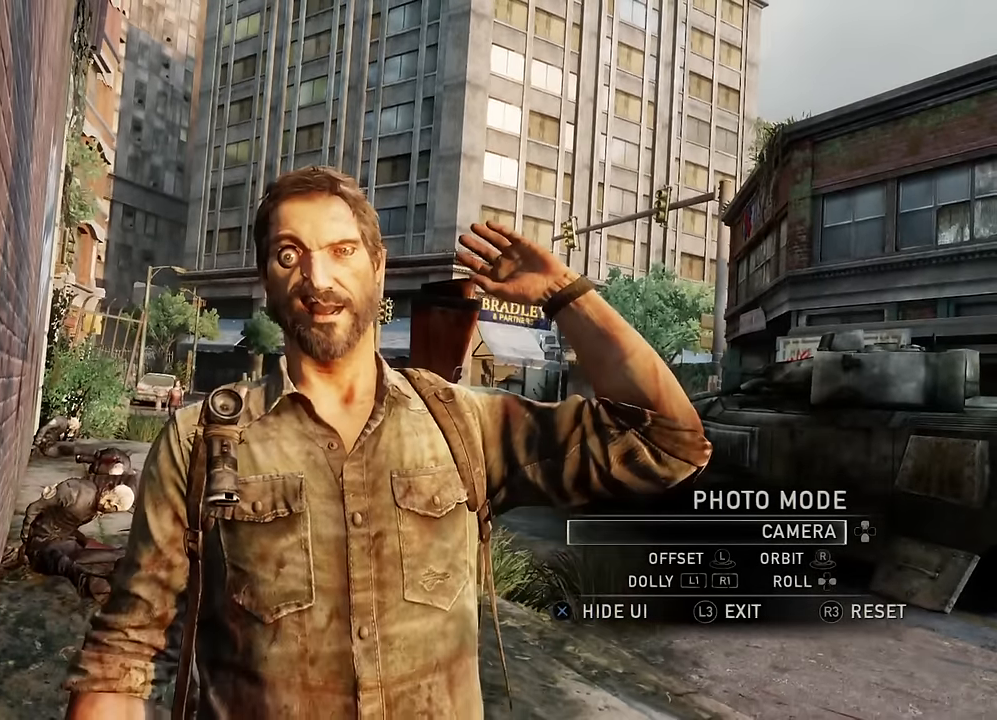
{"buttons": [], "left_stick": "center", "right_stick": "left", "events": [[100, "right_stick", "center"], [434, "right_stick", "left"]]}
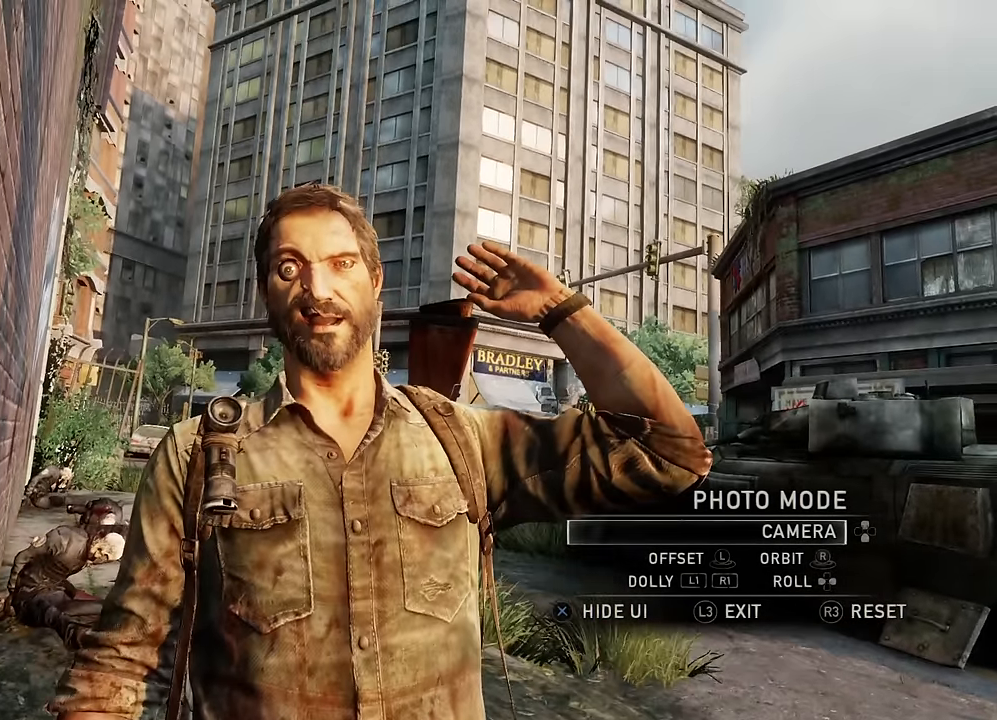
{"buttons": [], "left_stick": "center", "right_stick": "center", "events": [[67, "right_stick", "center"], [300, "left_stick", "up"], [384, "left_stick", "center"]]}
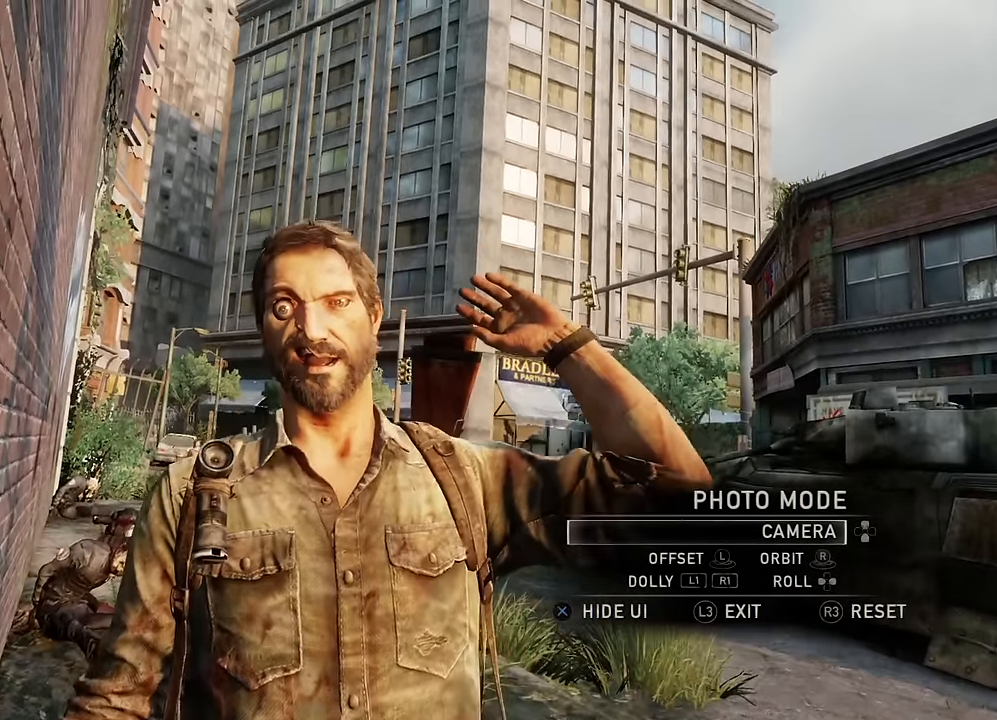
{"buttons": [], "left_stick": "center", "right_stick": "center", "events": []}